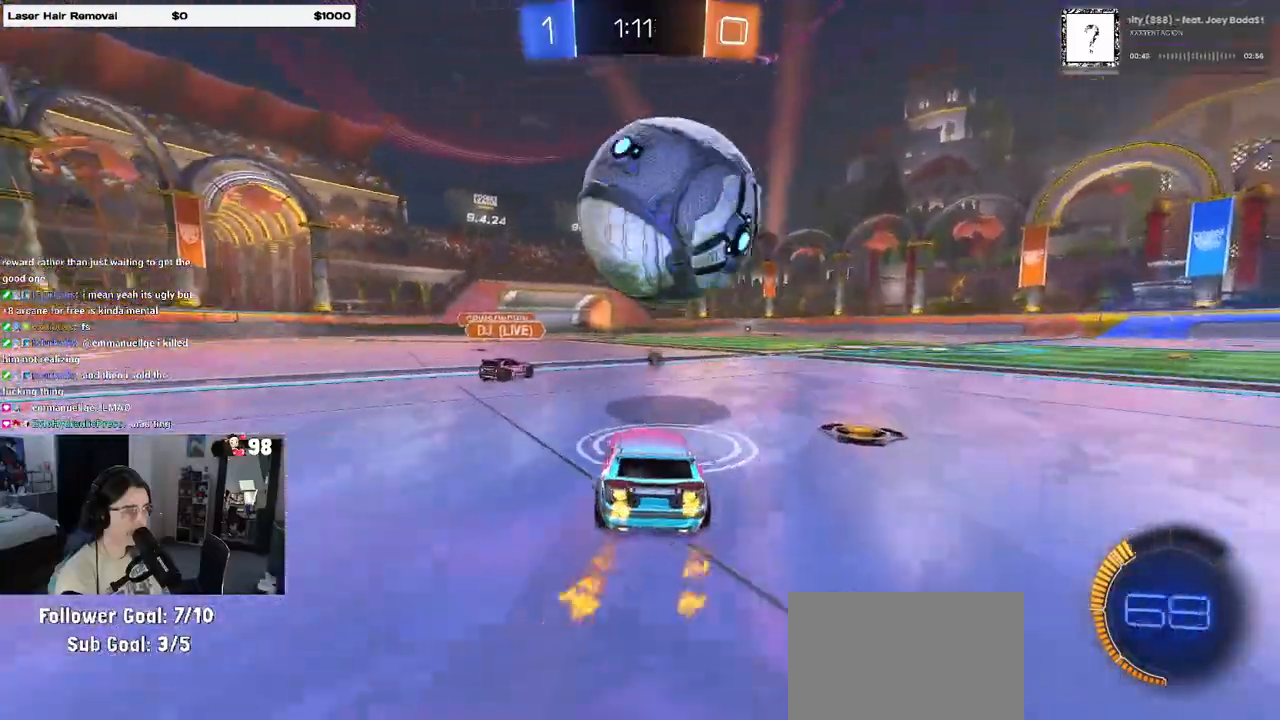
Gameplay with a controller (PlayStation layout); each line is a JSON object with the inputs held at the frame after it. "events" lists button and stick changes between this image and that frame as [ms after this image, input, new state], when the widget could be followed in between. Not read: R2.
{"buttons": ["R1"], "left_stick": "up", "right_stick": "center", "events": [[133, "CROSS", "down"], [133, "left_stick", "down"], [267, "left_stick", "down-right"], [367, "CROSS", "up"], [400, "left_stick", "up"]]}
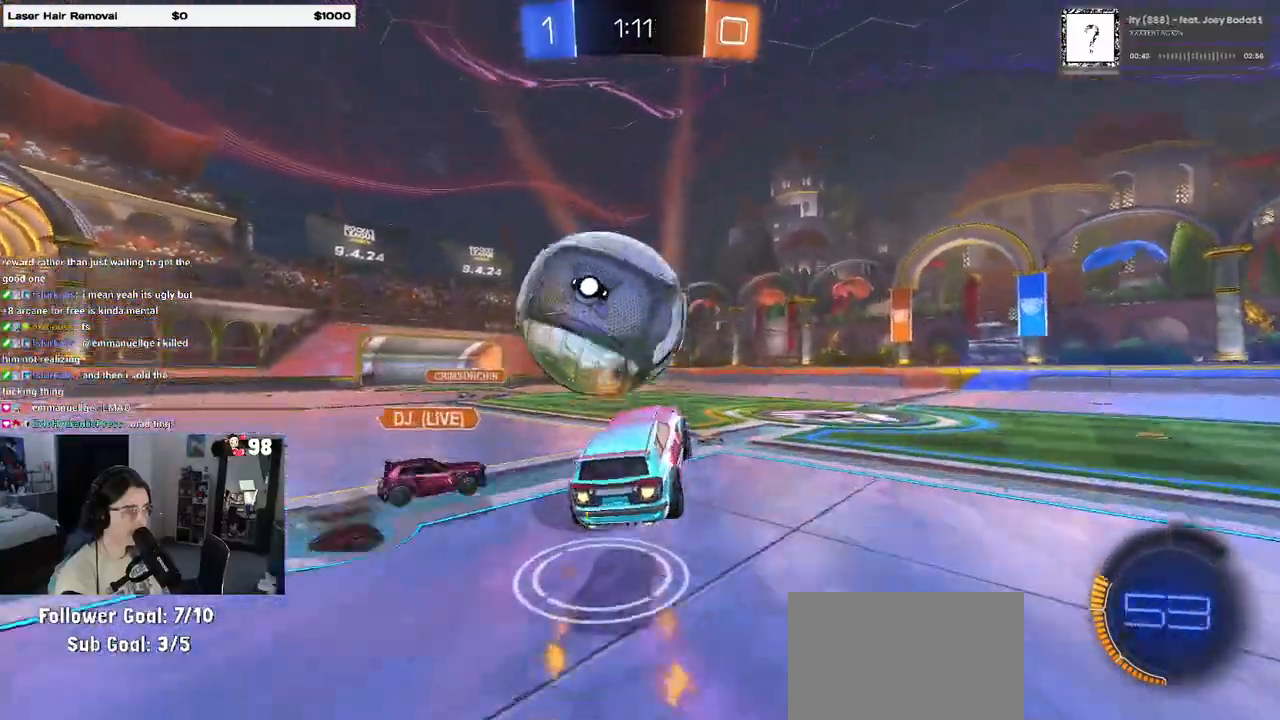
{"buttons": [], "left_stick": "left", "right_stick": "center", "events": [[17, "left_stick", "center"], [117, "left_stick", "left"], [250, "left_stick", "right"], [350, "left_stick", "center"], [383, "R1", "up"], [483, "left_stick", "left"]]}
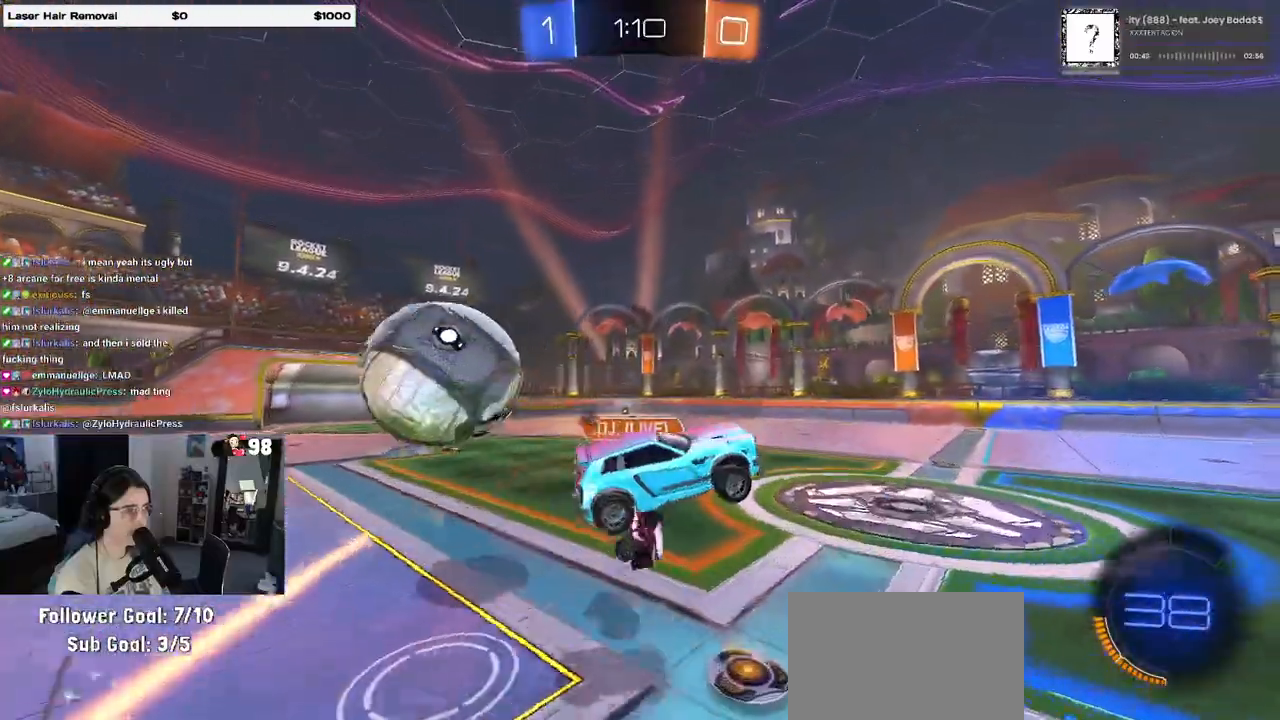
{"buttons": [], "left_stick": "up-right", "right_stick": "center", "events": [[100, "left_stick", "down-left"], [217, "left_stick", "down"], [233, "CROSS", "down"], [333, "CROSS", "up"], [433, "left_stick", "right"], [483, "left_stick", "up-right"]]}
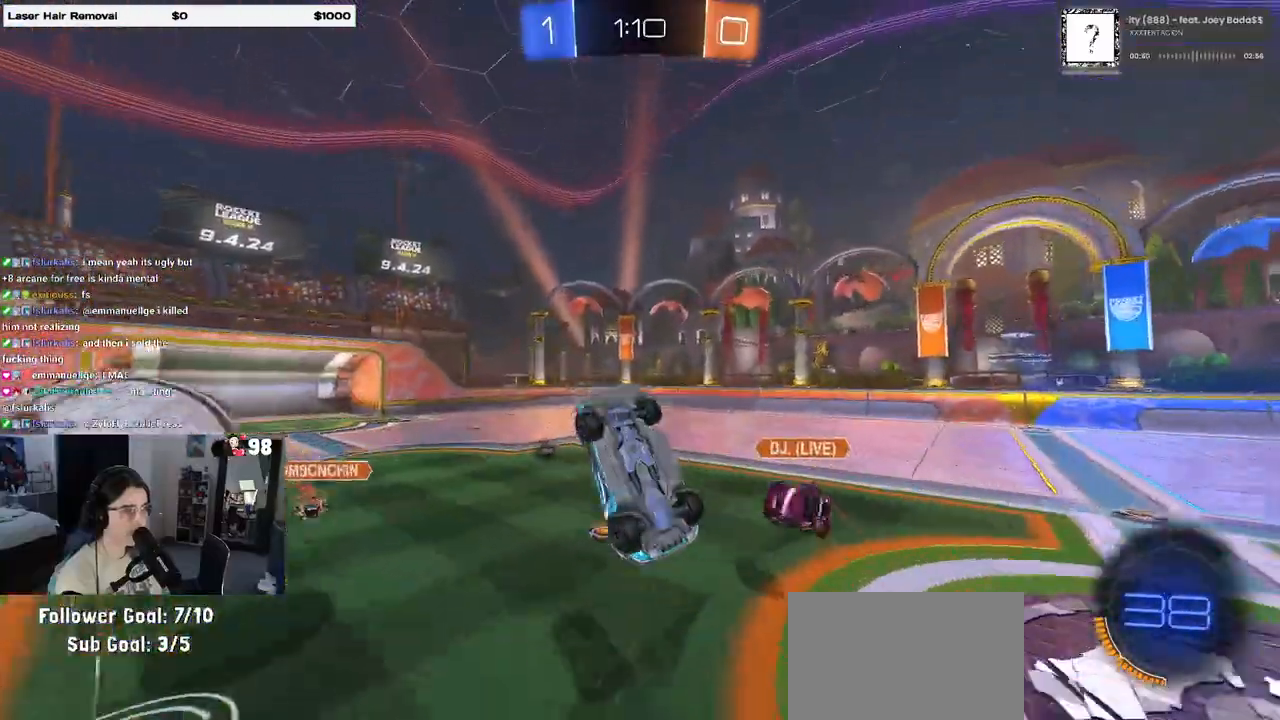
{"buttons": [], "left_stick": "up", "right_stick": "center", "events": [[33, "L1", "down"], [317, "TRIANGLE", "down"], [367, "left_stick", "up"], [433, "TRIANGLE", "up"], [500, "L1", "up"]]}
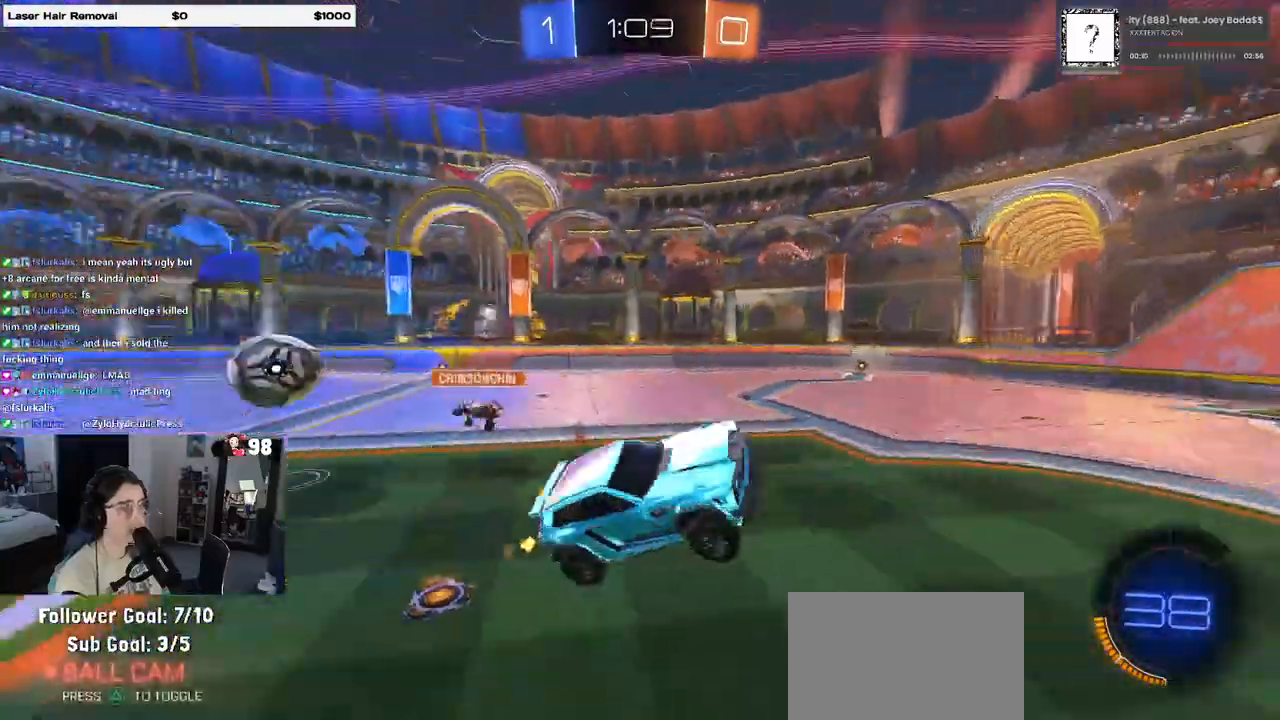
{"buttons": [], "left_stick": "center", "right_stick": "center", "events": [[117, "left_stick", "center"]]}
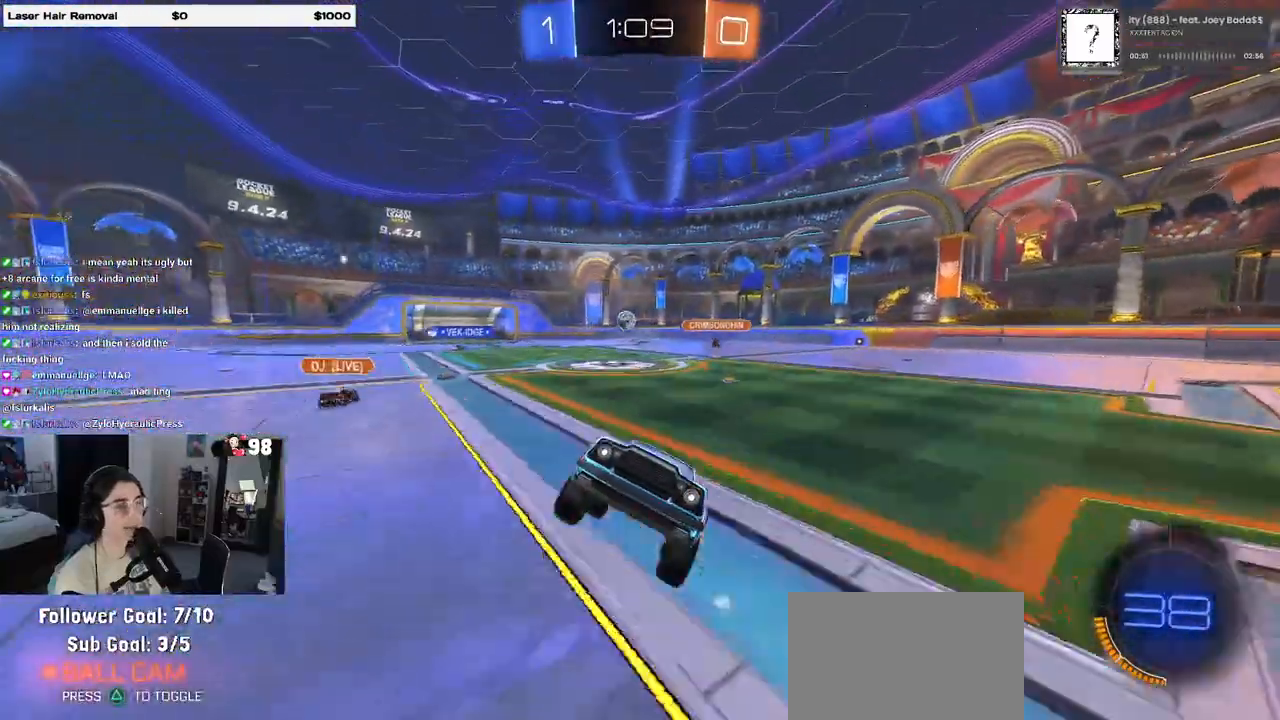
{"buttons": ["SQUARE", "R1"], "left_stick": "up-right", "right_stick": "center", "events": [[117, "left_stick", "up-right"], [450, "SQUARE", "down"], [467, "R1", "down"]]}
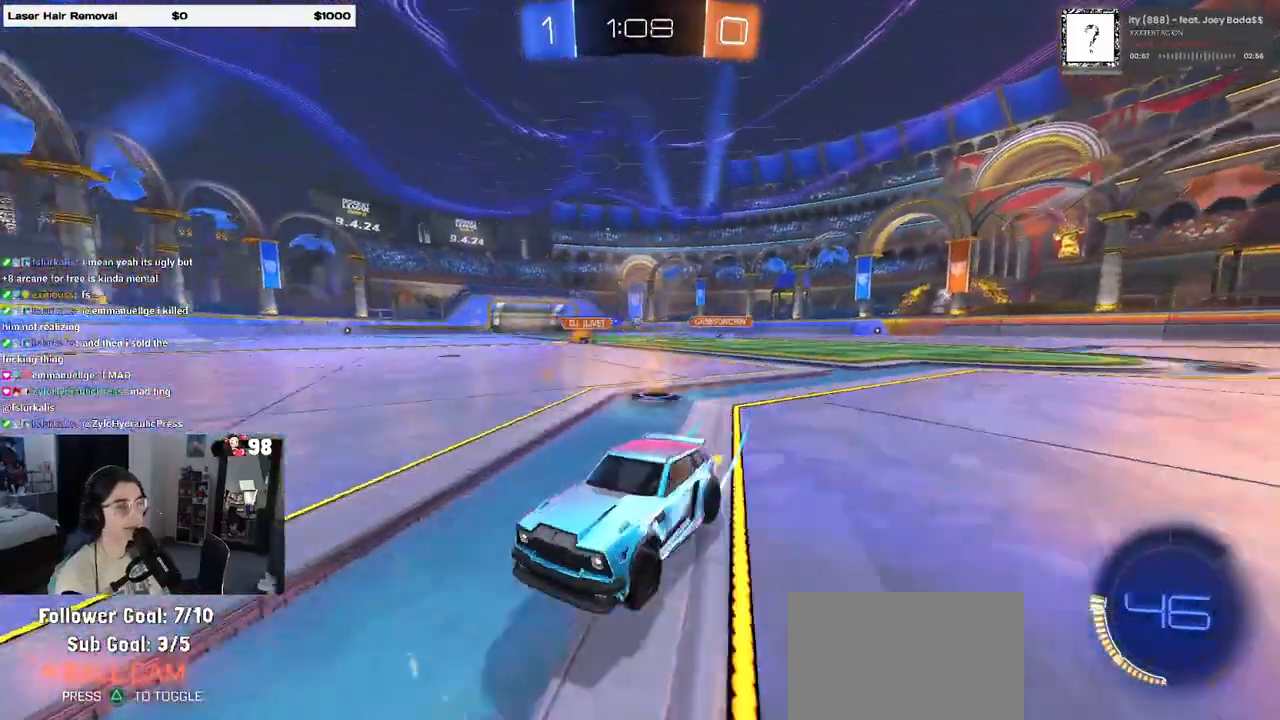
{"buttons": ["R1"], "left_stick": "up-right", "right_stick": "center", "events": [[67, "SQUARE", "up"]]}
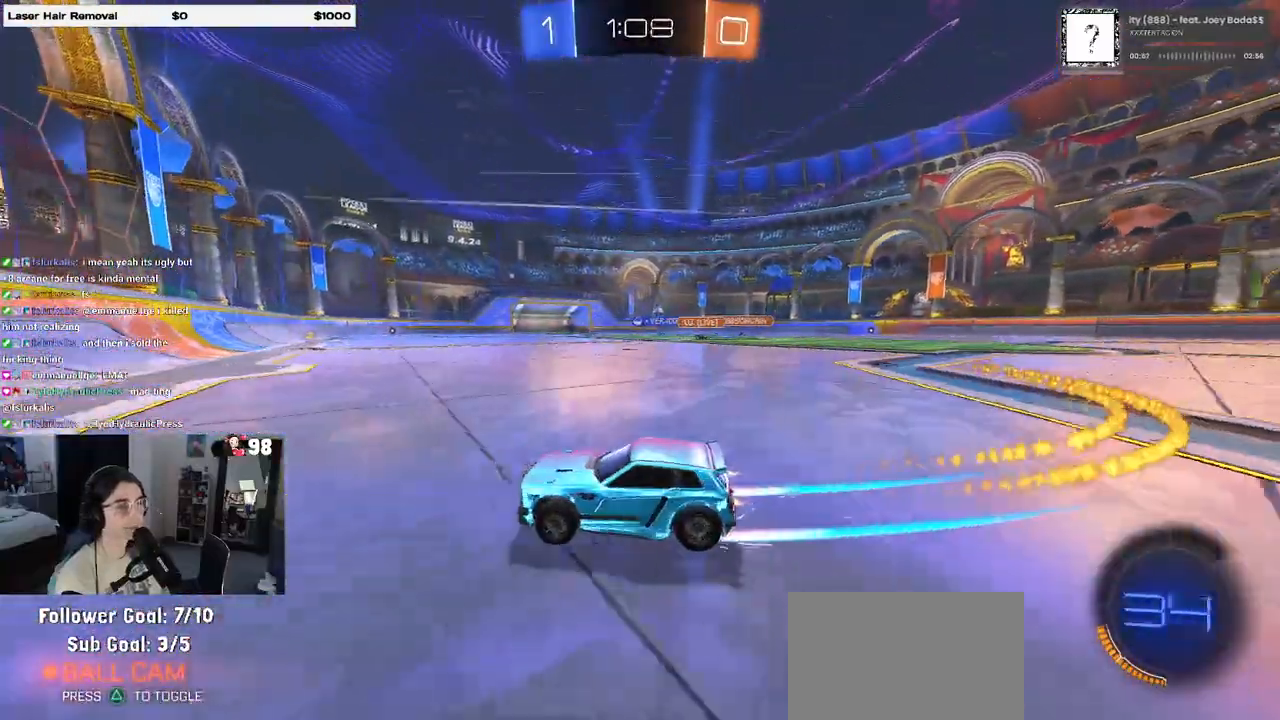
{"buttons": ["R1"], "left_stick": "center", "right_stick": "center", "events": [[383, "left_stick", "center"]]}
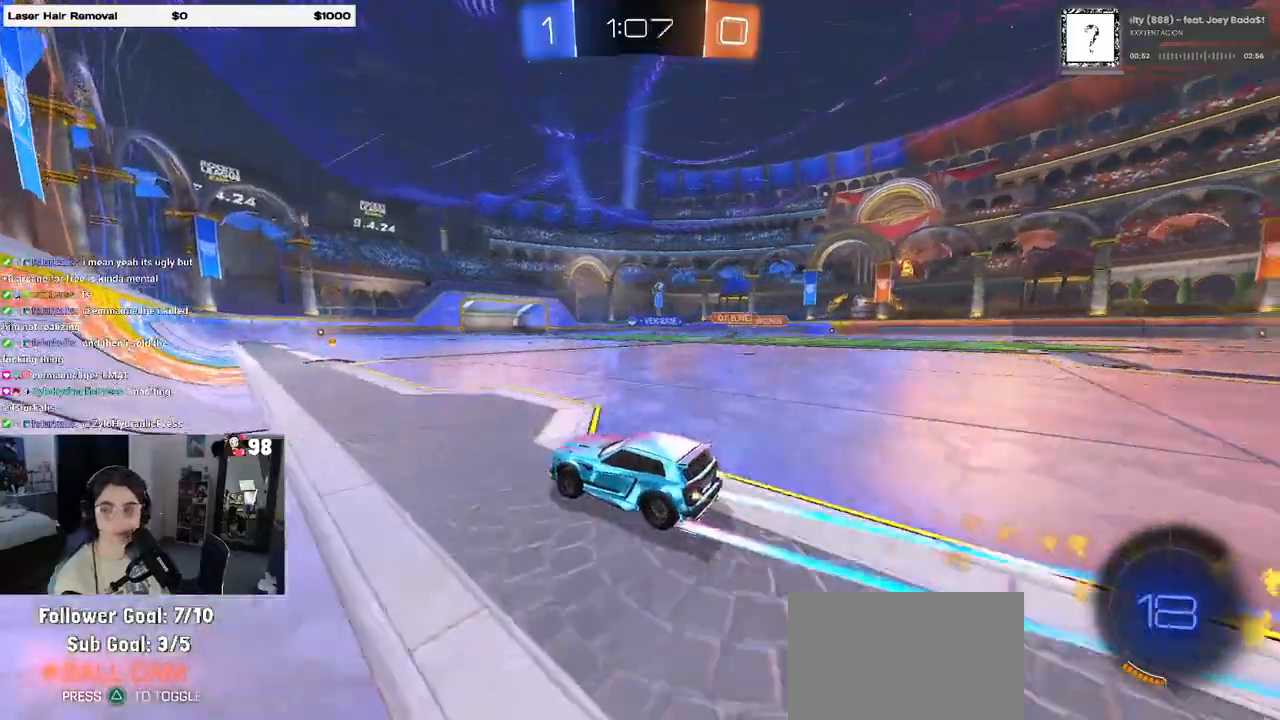
{"buttons": [], "left_stick": "center", "right_stick": "center", "events": [[67, "R1", "up"], [300, "left_stick", "right"], [500, "left_stick", "center"]]}
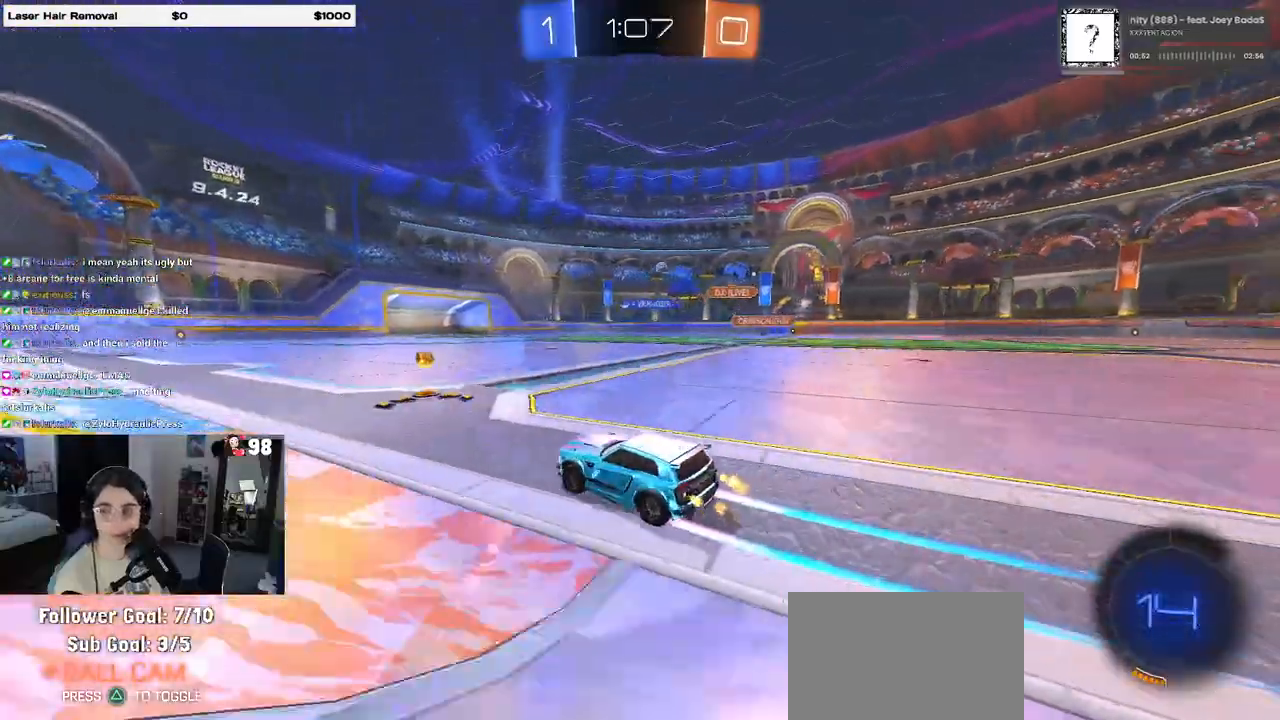
{"buttons": ["R1"], "left_stick": "center", "right_stick": "center", "events": [[250, "R1", "down"]]}
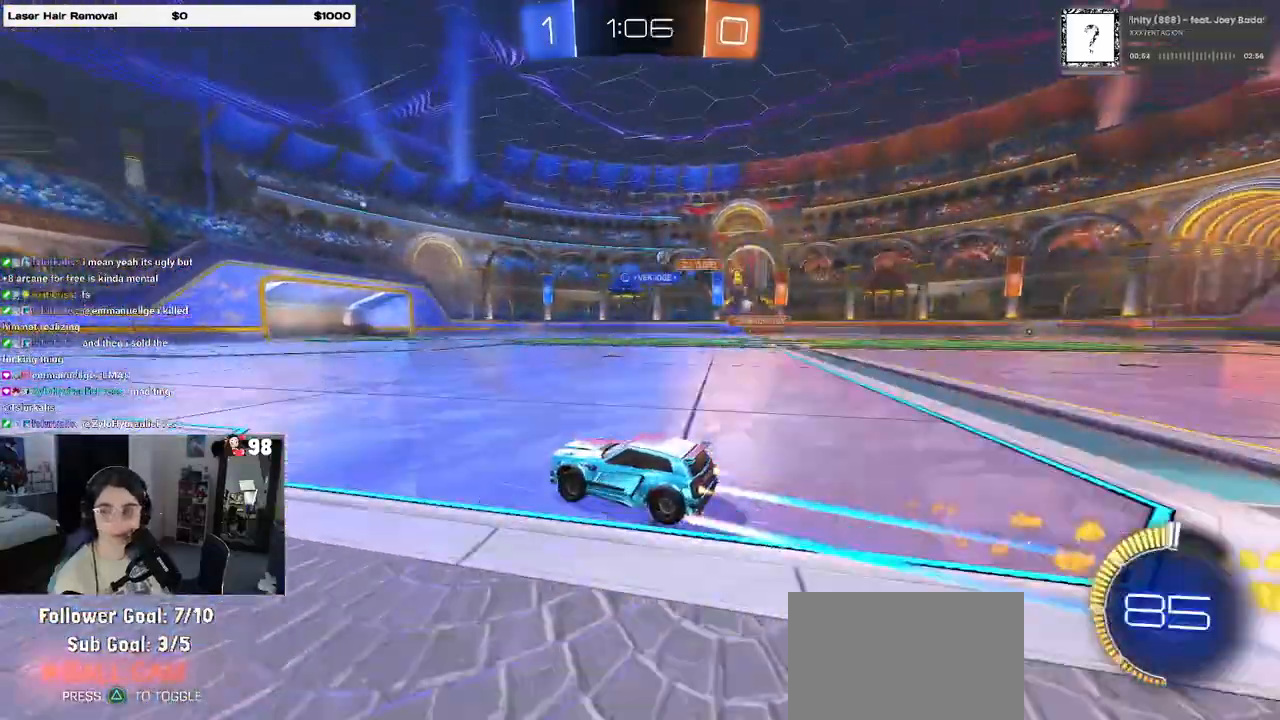
{"buttons": [], "left_stick": "right", "right_stick": "center", "events": [[50, "R1", "up"], [133, "left_stick", "right"]]}
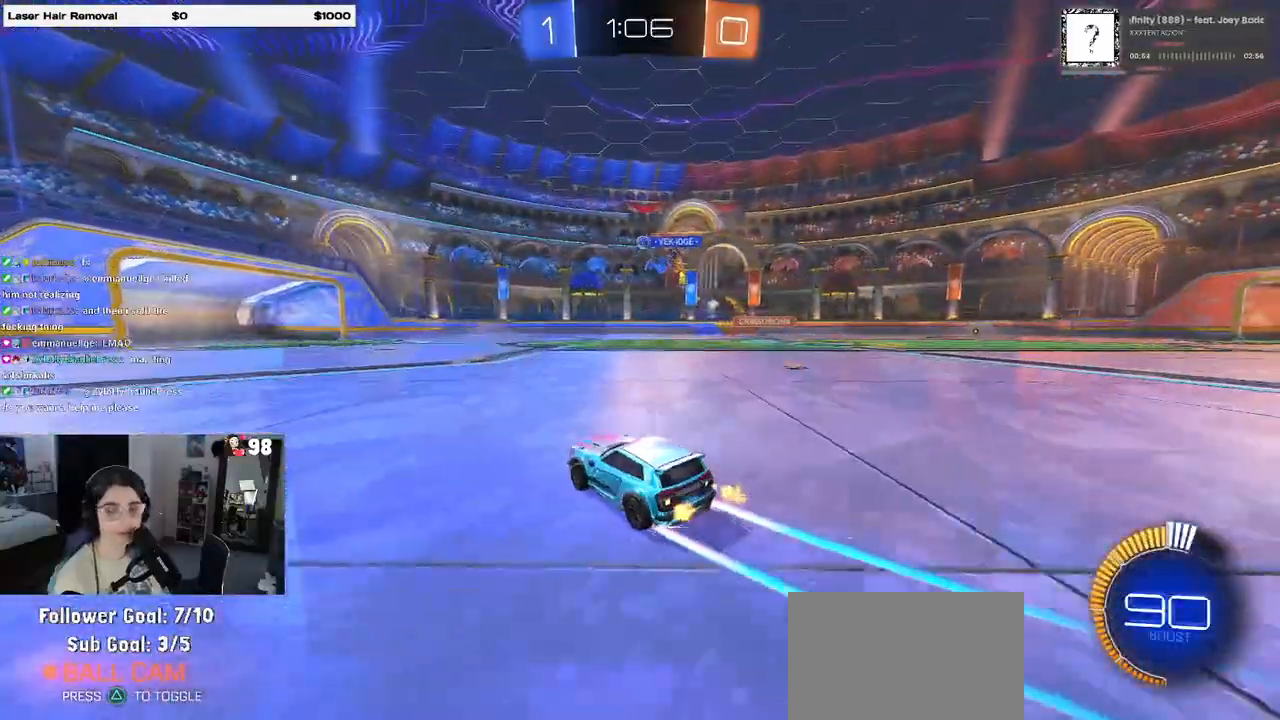
{"buttons": [], "left_stick": "left", "right_stick": "center", "events": [[67, "left_stick", "center"], [467, "left_stick", "left"]]}
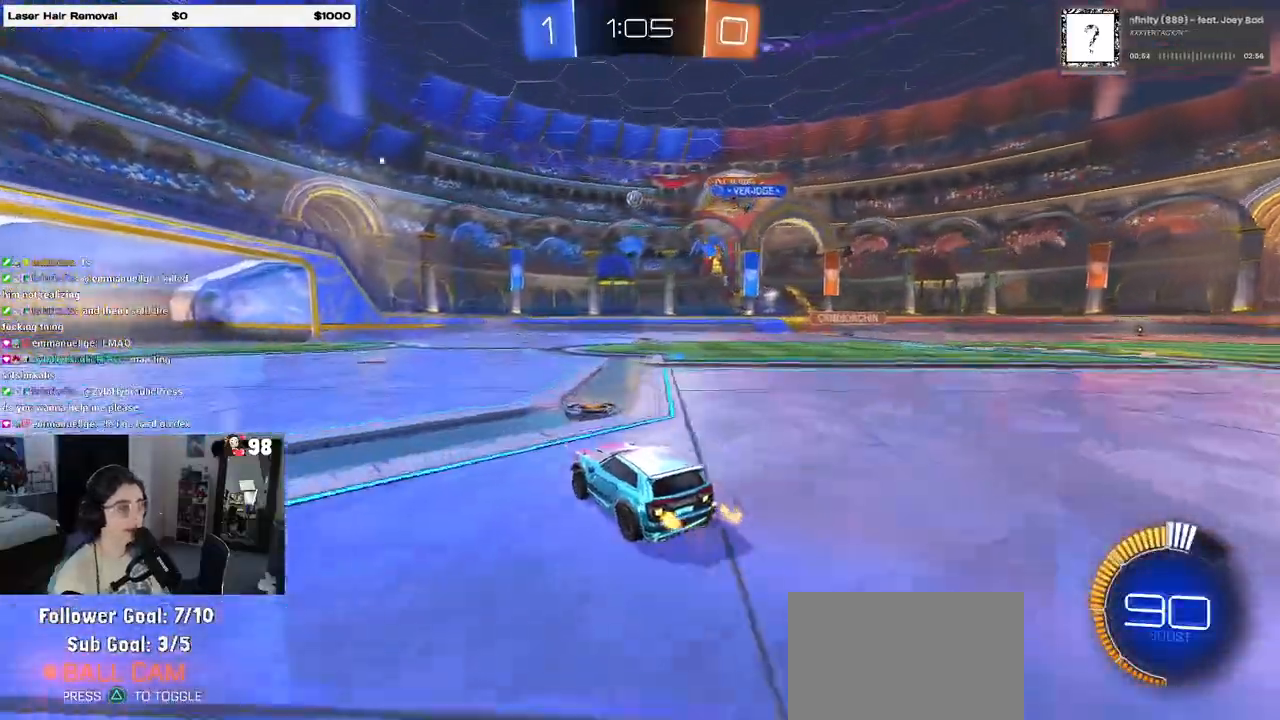
{"buttons": [], "left_stick": "center", "right_stick": "center", "events": [[133, "left_stick", "center"], [167, "R1", "down"], [367, "R1", "up"]]}
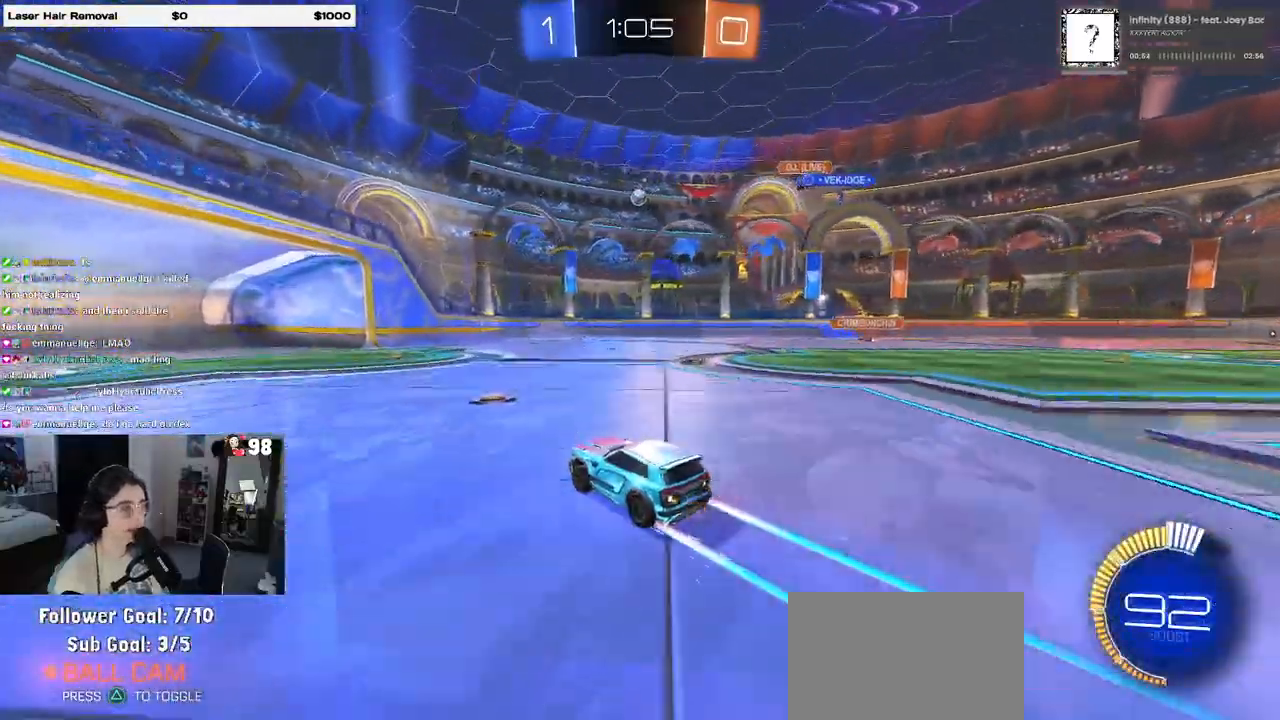
{"buttons": [], "left_stick": "center", "right_stick": "center", "events": []}
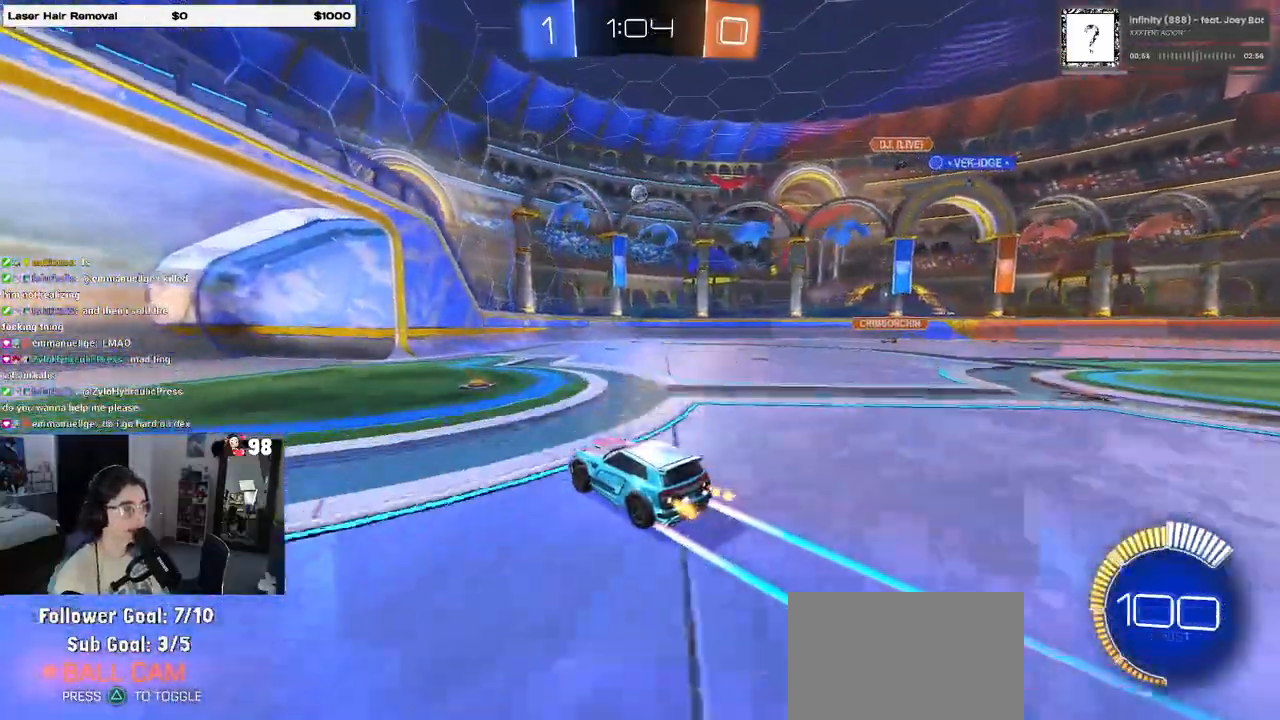
{"buttons": [], "left_stick": "right", "right_stick": "center", "events": [[17, "left_stick", "right"], [350, "left_stick", "center"], [450, "left_stick", "right"]]}
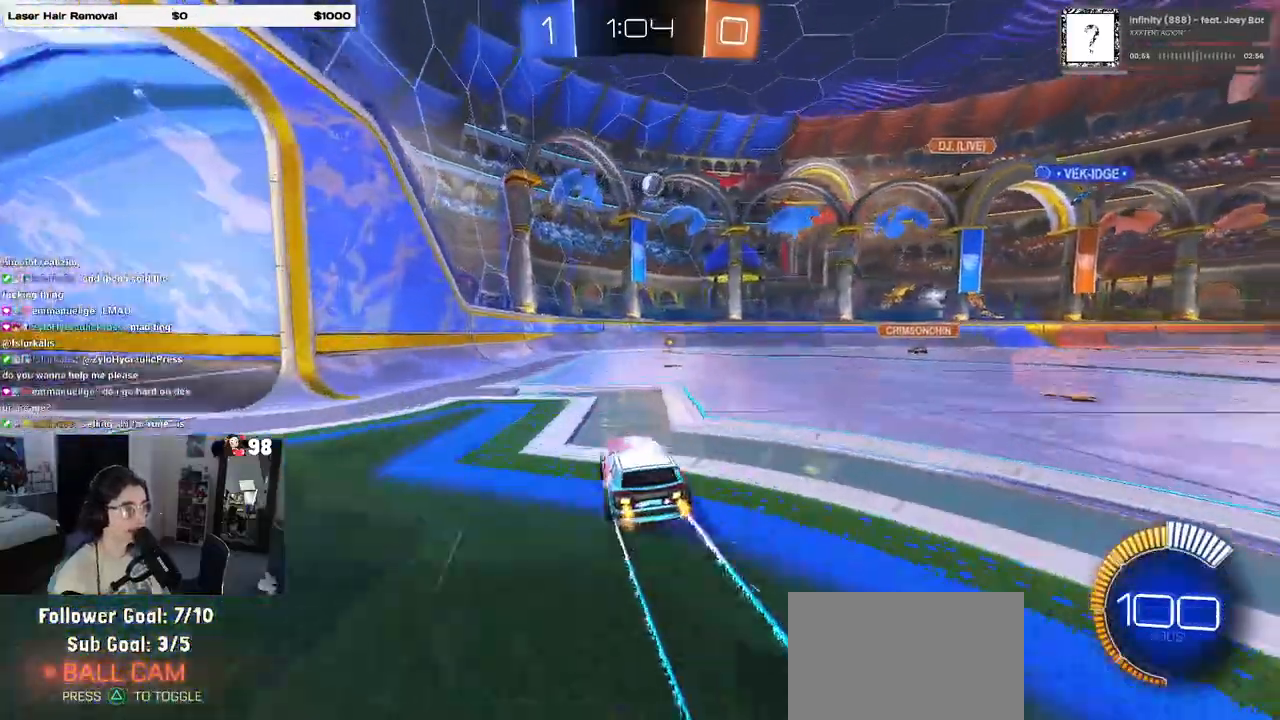
{"buttons": ["CROSS"], "left_stick": "center", "right_stick": "center", "events": [[317, "CROSS", "down"], [317, "left_stick", "down"], [467, "CROSS", "up"], [467, "left_stick", "center"], [500, "CROSS", "down"]]}
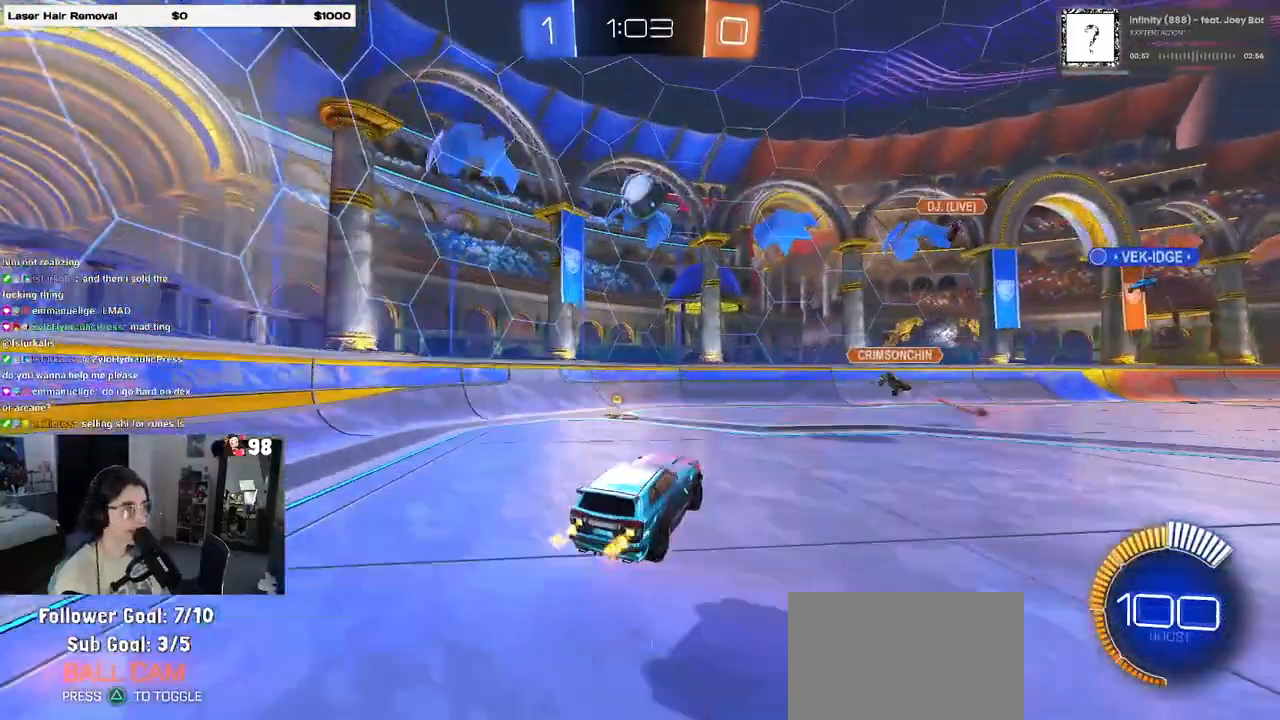
{"buttons": ["L1", "R1"], "left_stick": "left", "right_stick": "center", "events": [[50, "left_stick", "down-left"], [217, "R1", "down"], [233, "CROSS", "up"], [283, "left_stick", "up-left"], [317, "L1", "down"], [483, "left_stick", "left"]]}
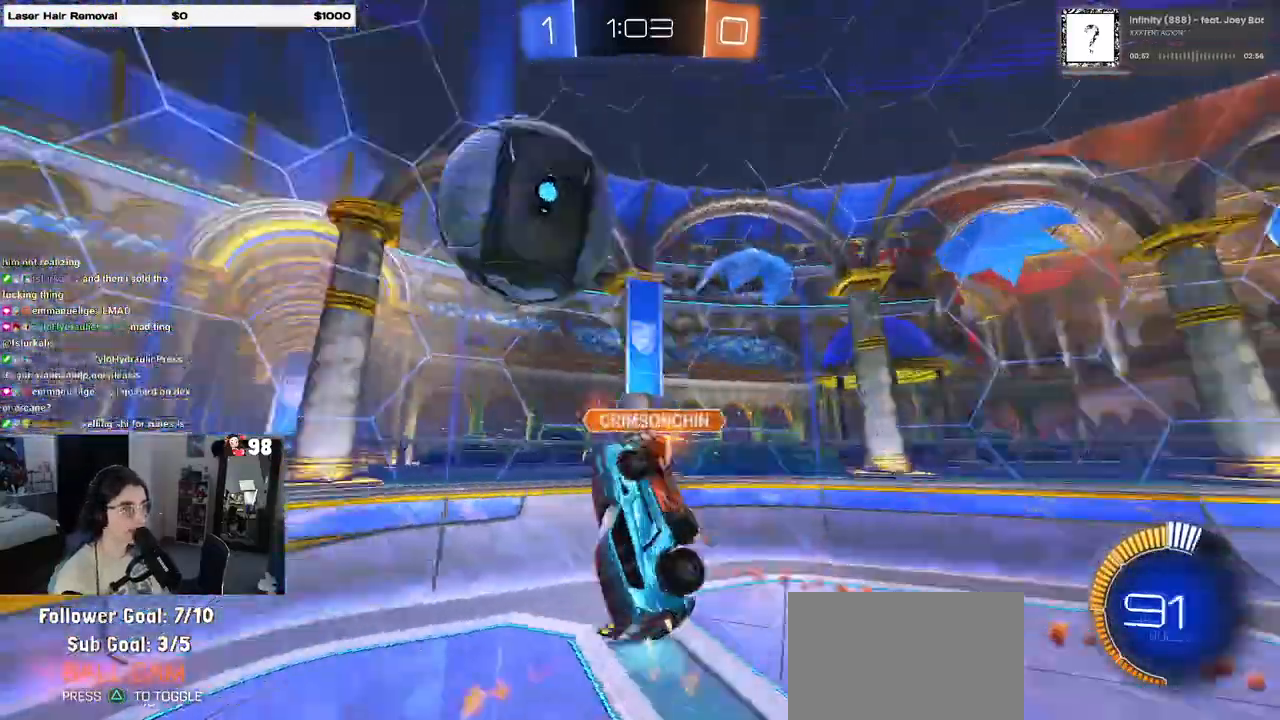
{"buttons": [], "left_stick": "right", "right_stick": "center", "events": [[100, "left_stick", "down-left"], [117, "R1", "up"], [400, "L1", "up"], [400, "left_stick", "center"], [483, "left_stick", "right"]]}
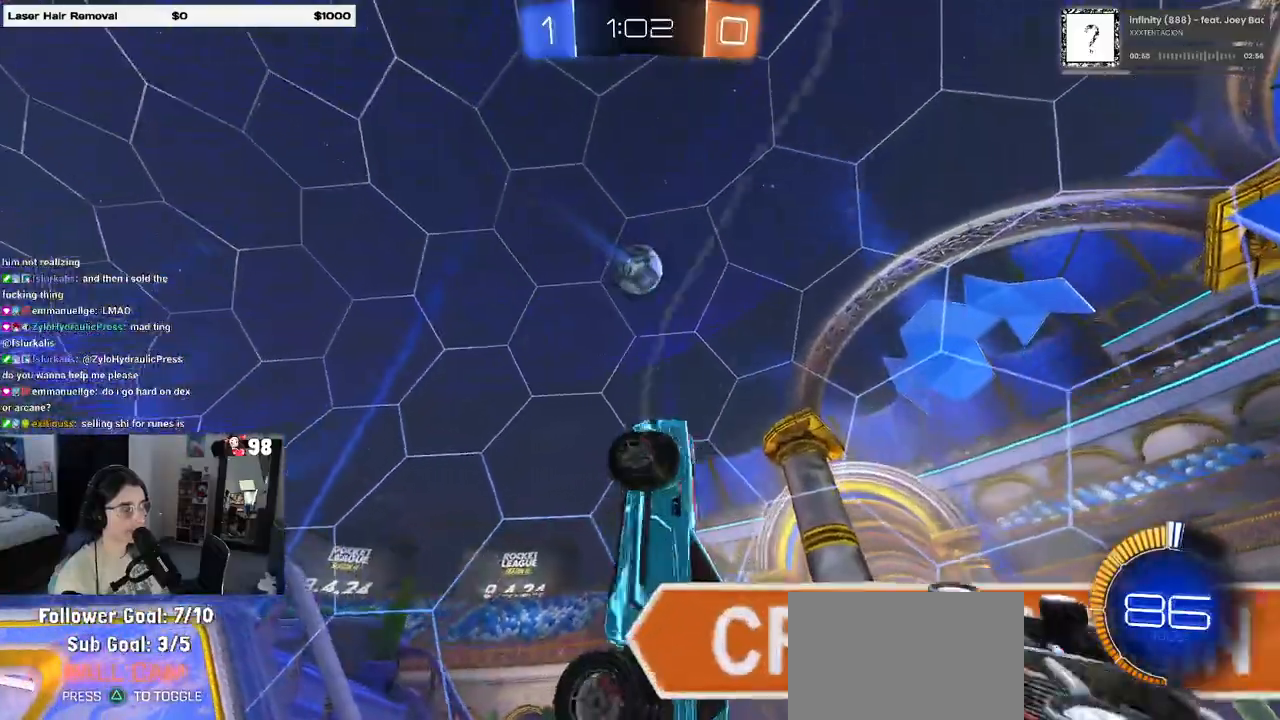
{"buttons": [], "left_stick": "left", "right_stick": "center", "events": [[217, "left_stick", "up-right"], [367, "left_stick", "center"], [500, "left_stick", "left"]]}
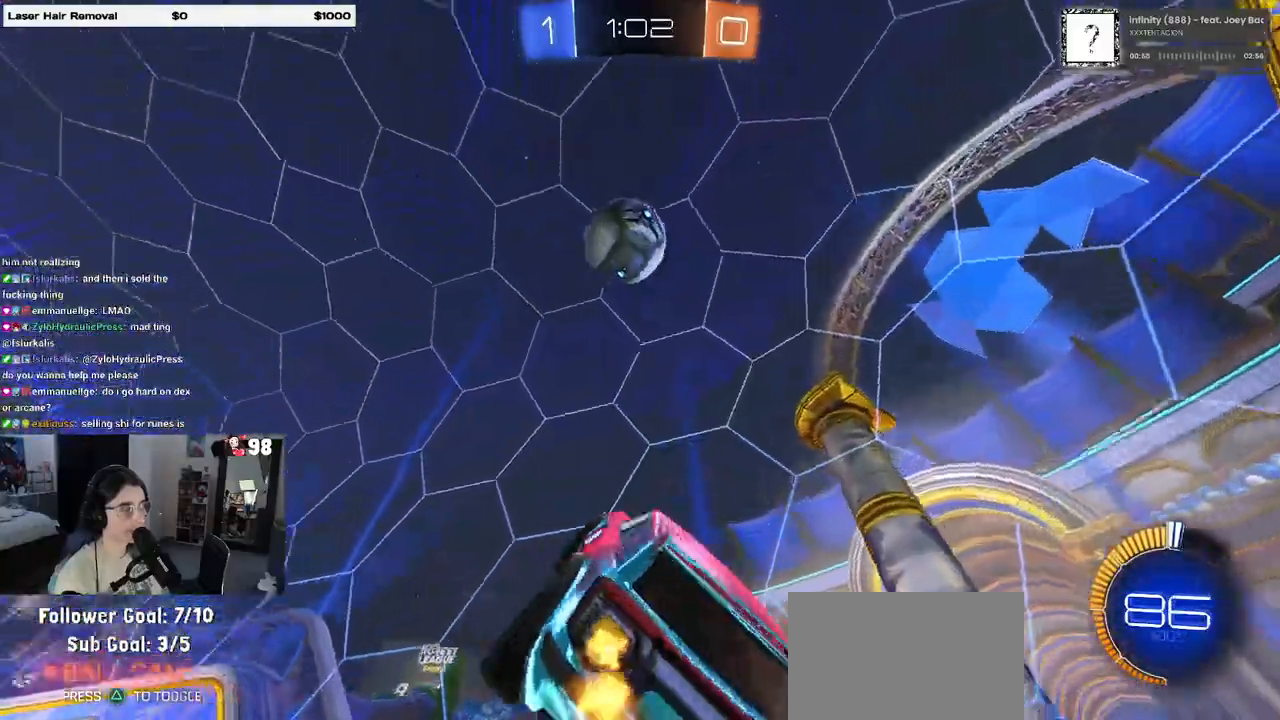
{"buttons": [], "left_stick": "center", "right_stick": "center", "events": [[67, "SQUARE", "down"], [200, "SQUARE", "up"], [250, "left_stick", "center"]]}
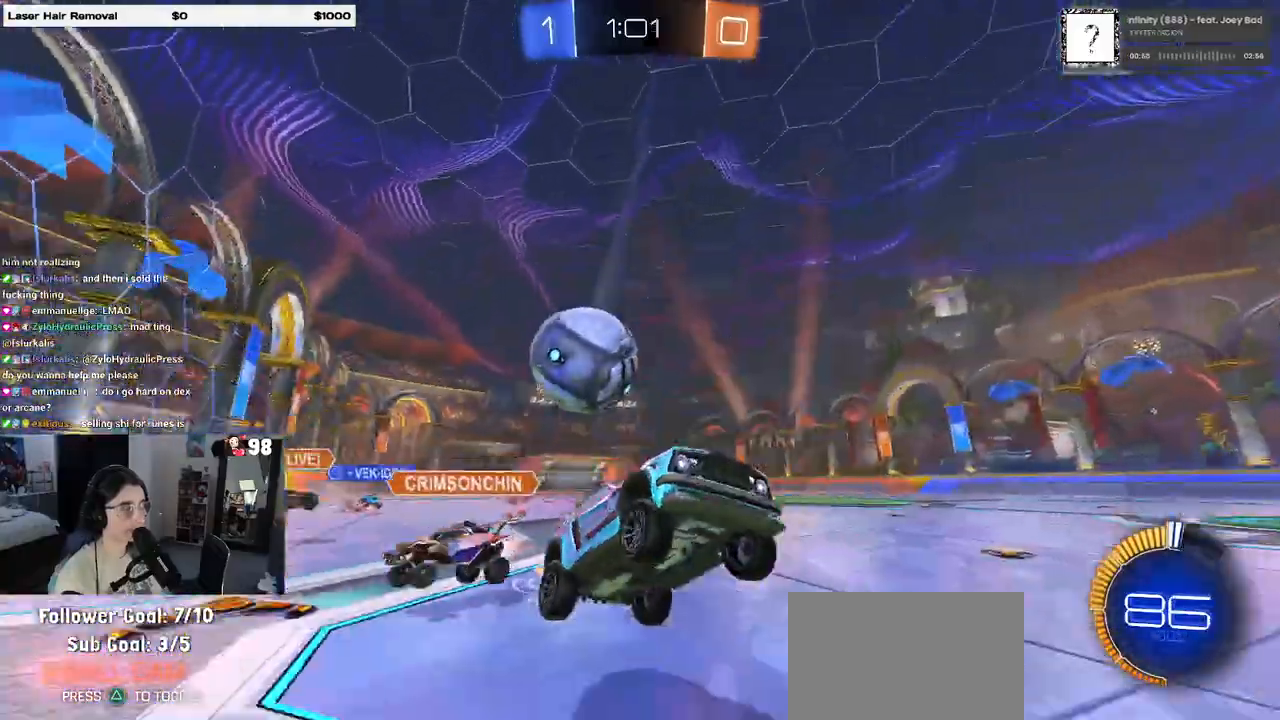
{"buttons": [], "left_stick": "center", "right_stick": "center", "events": [[233, "left_stick", "left"], [500, "left_stick", "center"]]}
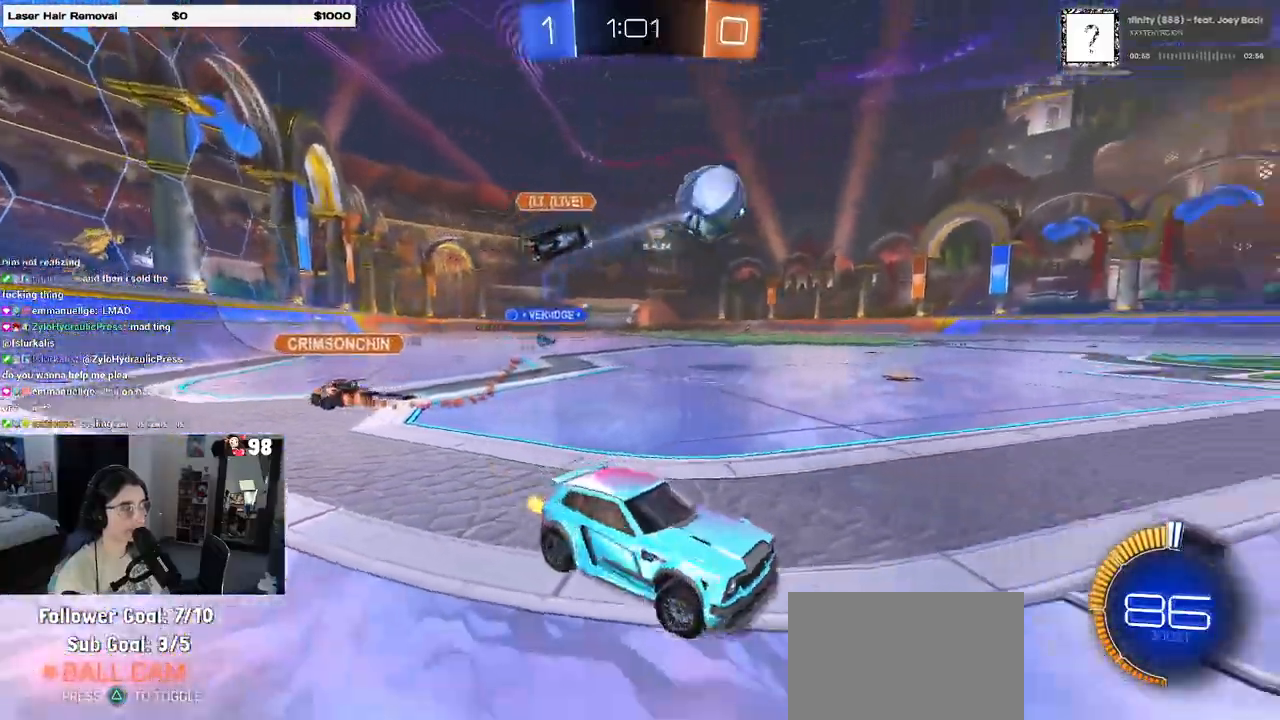
{"buttons": ["R1"], "left_stick": "left", "right_stick": "center", "events": [[117, "left_stick", "left"], [367, "R1", "down"]]}
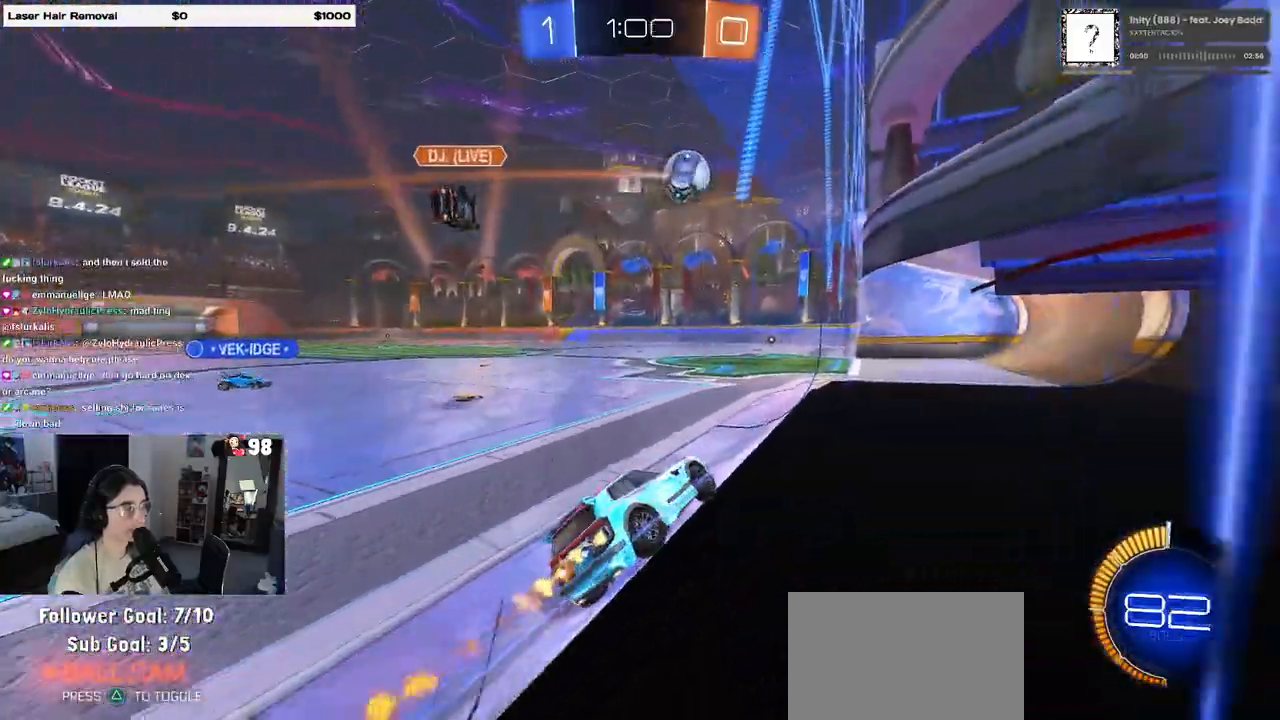
{"buttons": ["SQUARE", "R1"], "left_stick": "down", "right_stick": "center", "events": [[17, "left_stick", "center"], [117, "CROSS", "down"], [150, "left_stick", "up"], [200, "CROSS", "up"], [250, "CROSS", "down"], [317, "left_stick", "down"], [400, "CROSS", "up"], [500, "SQUARE", "down"]]}
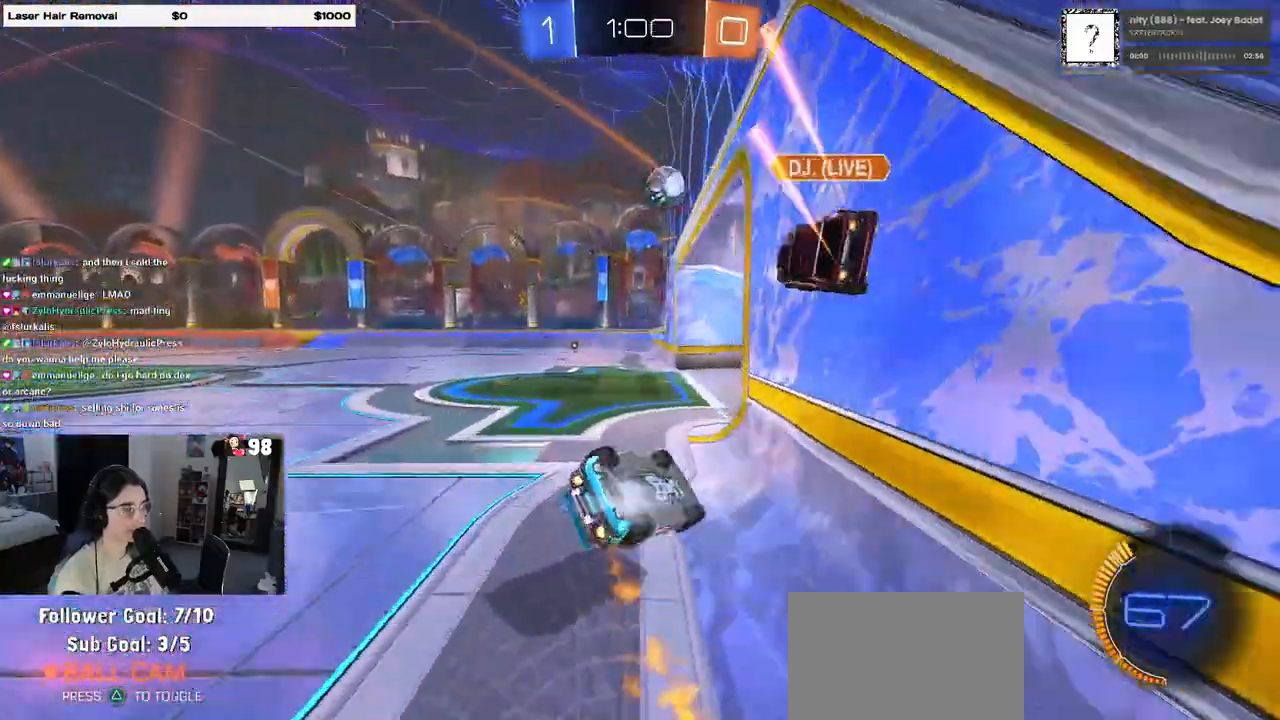
{"buttons": ["SQUARE"], "left_stick": "center", "right_stick": "center", "events": [[100, "left_stick", "down-left"], [317, "R1", "up"], [450, "left_stick", "center"]]}
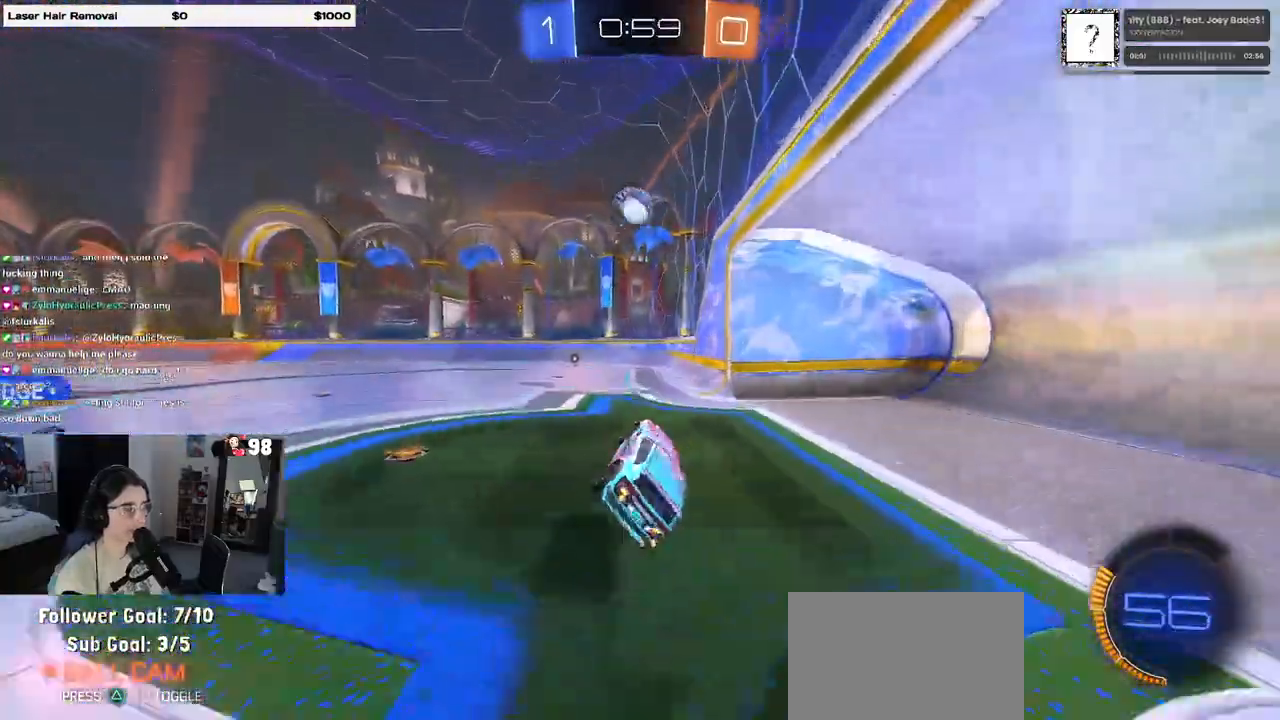
{"buttons": ["R1"], "left_stick": "center", "right_stick": "center", "events": [[33, "SQUARE", "up"], [167, "left_stick", "down-left"], [283, "left_stick", "down-right"], [367, "left_stick", "center"], [500, "R1", "down"]]}
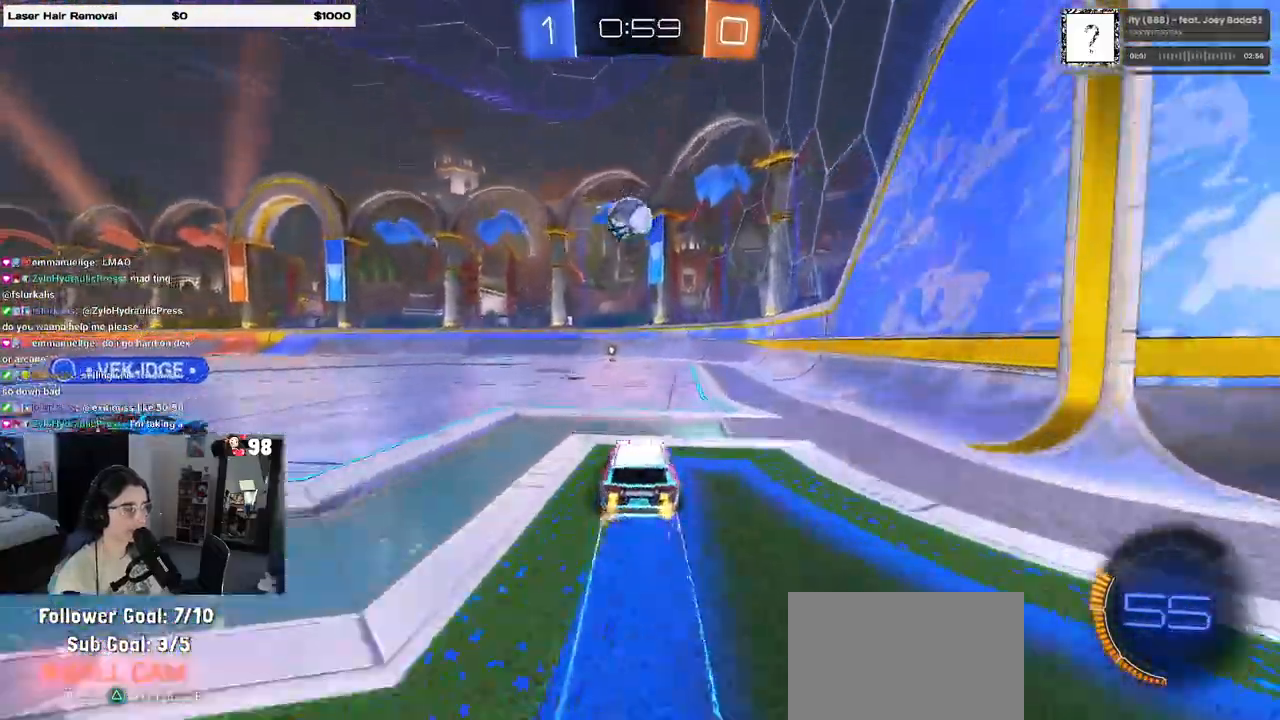
{"buttons": [], "left_stick": "center", "right_stick": "center", "events": [[250, "R1", "up"], [250, "left_stick", "left"], [383, "left_stick", "center"]]}
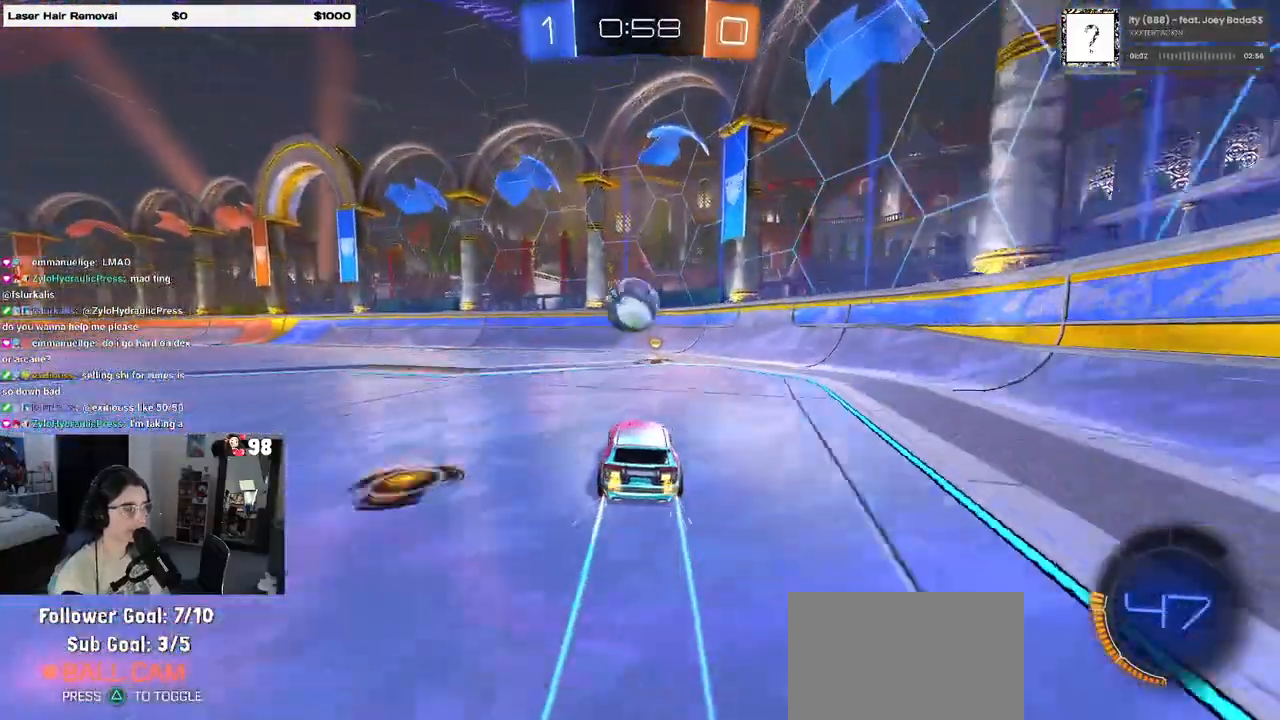
{"buttons": ["L2"], "left_stick": "left", "right_stick": "center", "events": [[183, "left_stick", "right"], [417, "L2", "down"], [483, "left_stick", "left"]]}
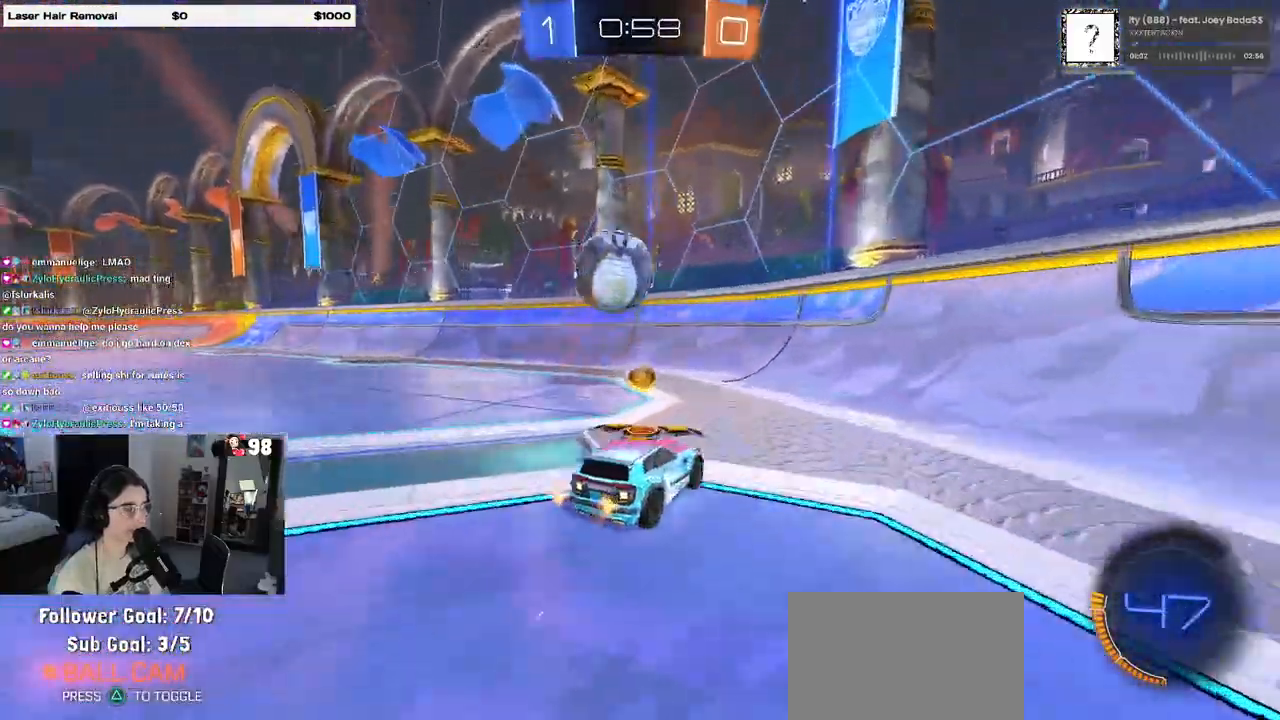
{"buttons": ["TRIANGLE"], "left_stick": "left", "right_stick": "center", "events": [[17, "SQUARE", "down"], [133, "L2", "up"], [300, "SQUARE", "up"], [417, "TRIANGLE", "down"]]}
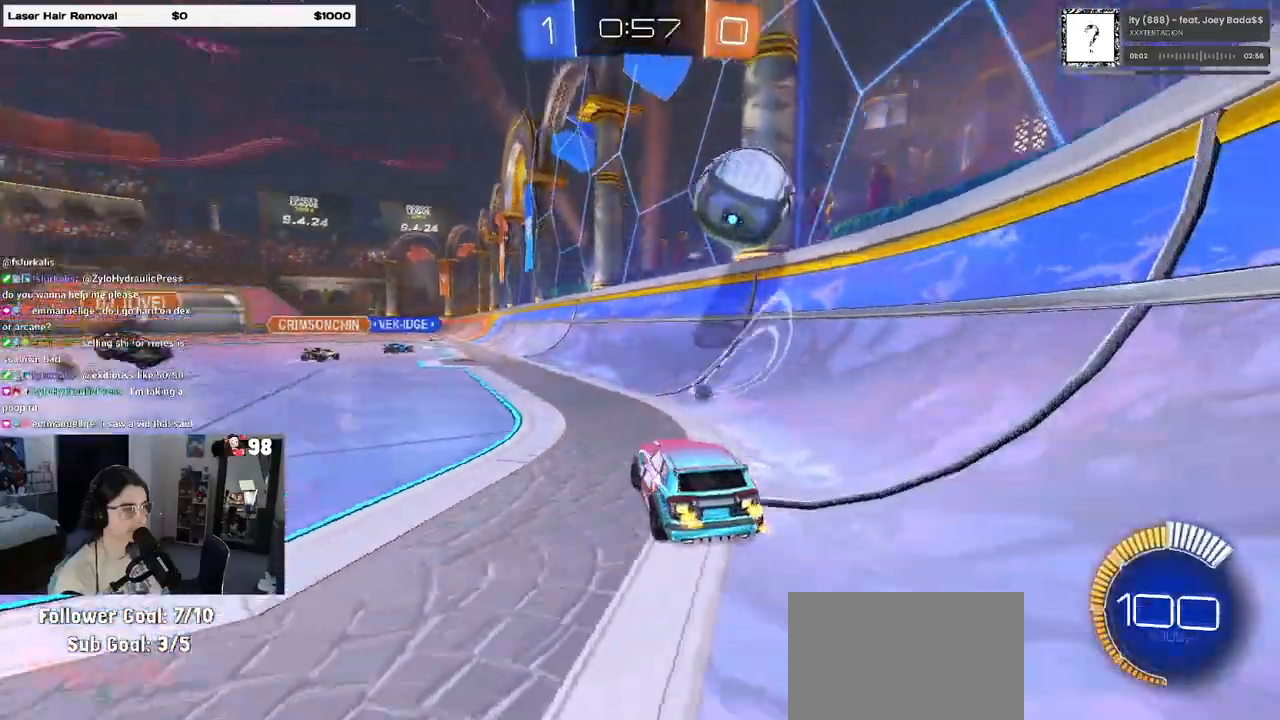
{"buttons": [], "left_stick": "center", "right_stick": "center", "events": [[267, "TRIANGLE", "up"], [283, "left_stick", "center"]]}
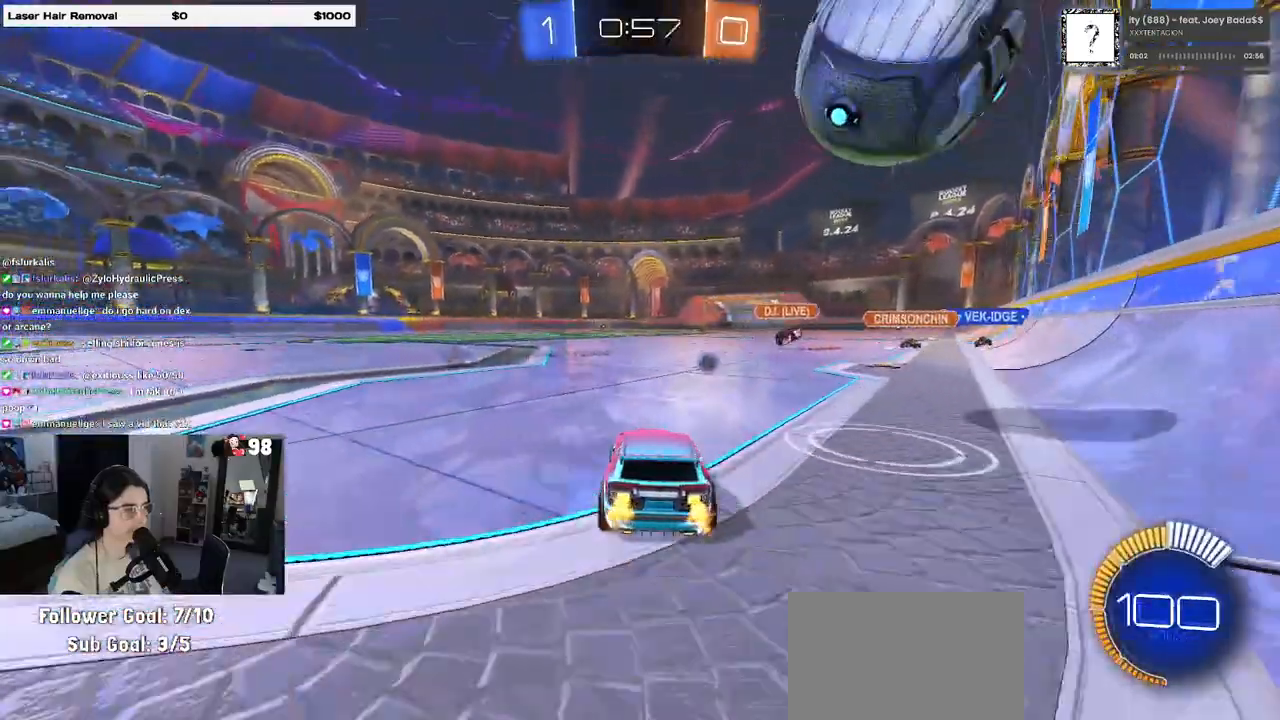
{"buttons": ["R1"], "left_stick": "center", "right_stick": "center", "events": [[233, "left_stick", "right"], [383, "left_stick", "center"], [417, "R1", "down"]]}